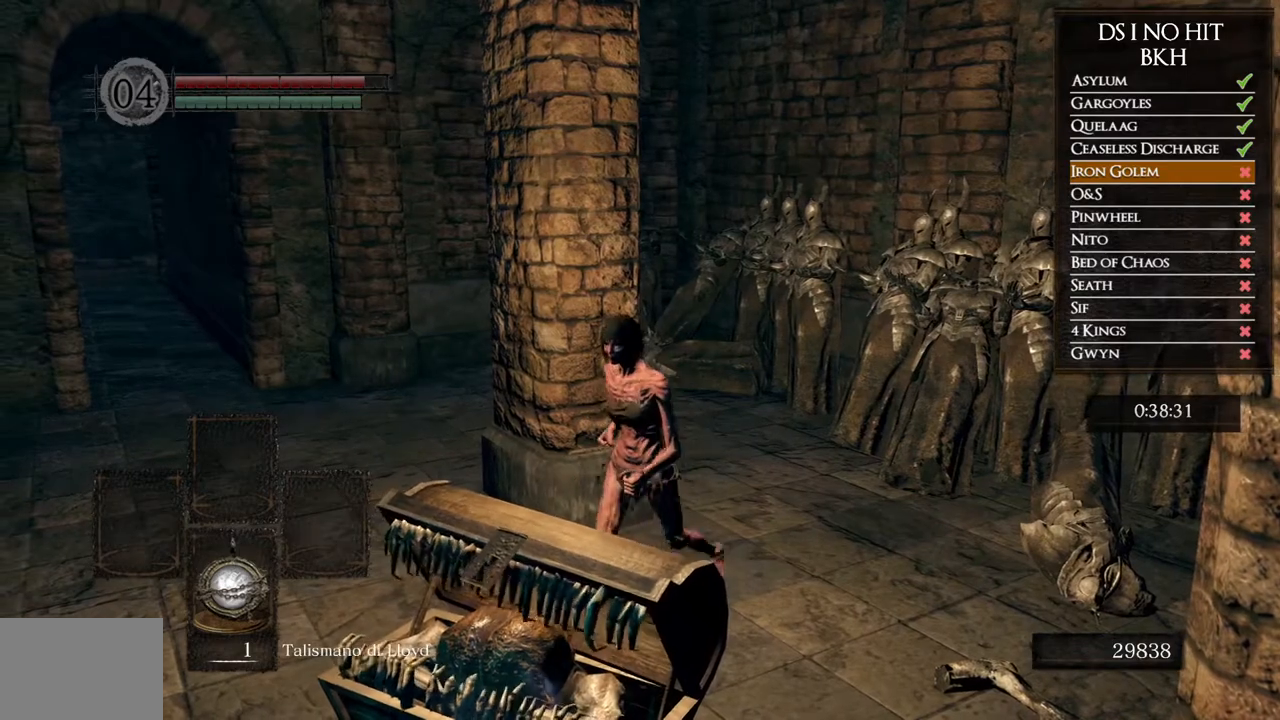
Gameplay with a controller (Xbox layout); each line is a JSON object with the inputs held at the frame after it. "events" lists button and stick changes between this image and that frame as [ms after this image, input, new state], when the widget could be followed in between.
{"buttons": ["A"], "left_stick": "down-left", "right_stick": "center", "events": [[67, "A", "up"], [133, "A", "down"], [233, "A", "up"], [300, "A", "down"], [400, "A", "up"], [467, "A", "down"]]}
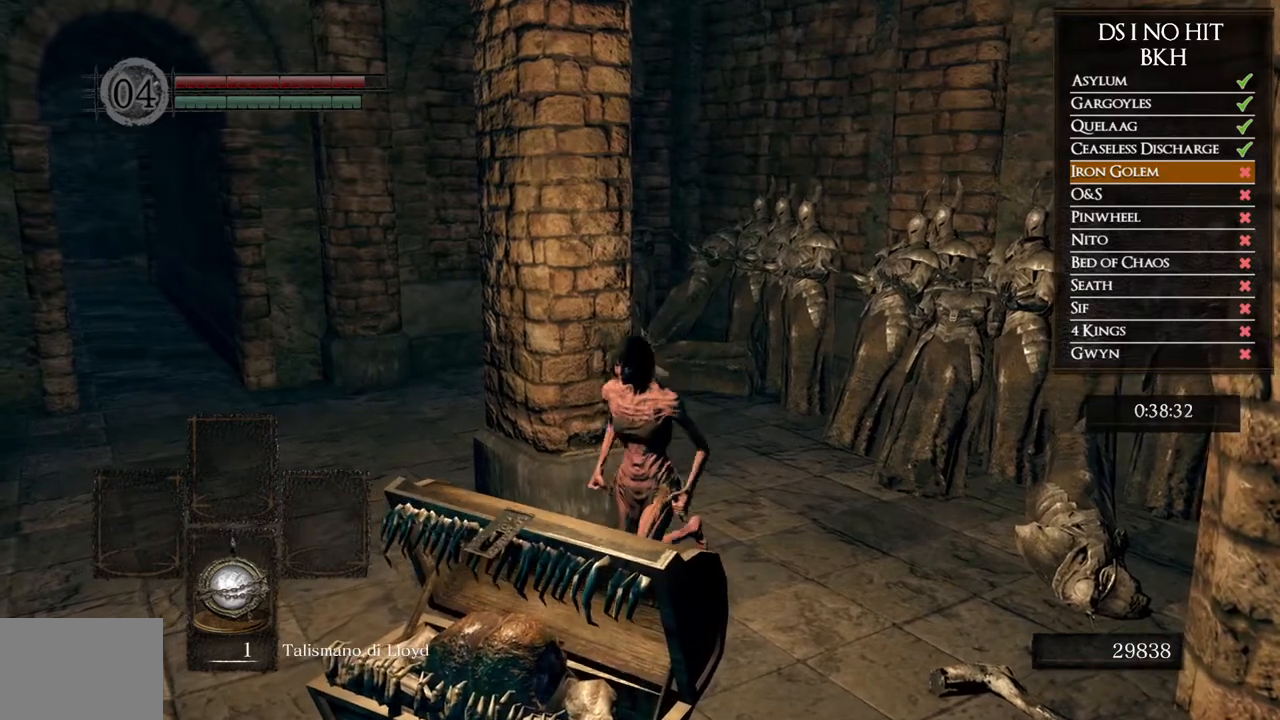
{"buttons": ["A"], "left_stick": "down-left", "right_stick": "center", "events": [[50, "A", "up"], [133, "A", "down"], [233, "A", "up"], [300, "A", "down"], [383, "A", "up"], [467, "A", "down"]]}
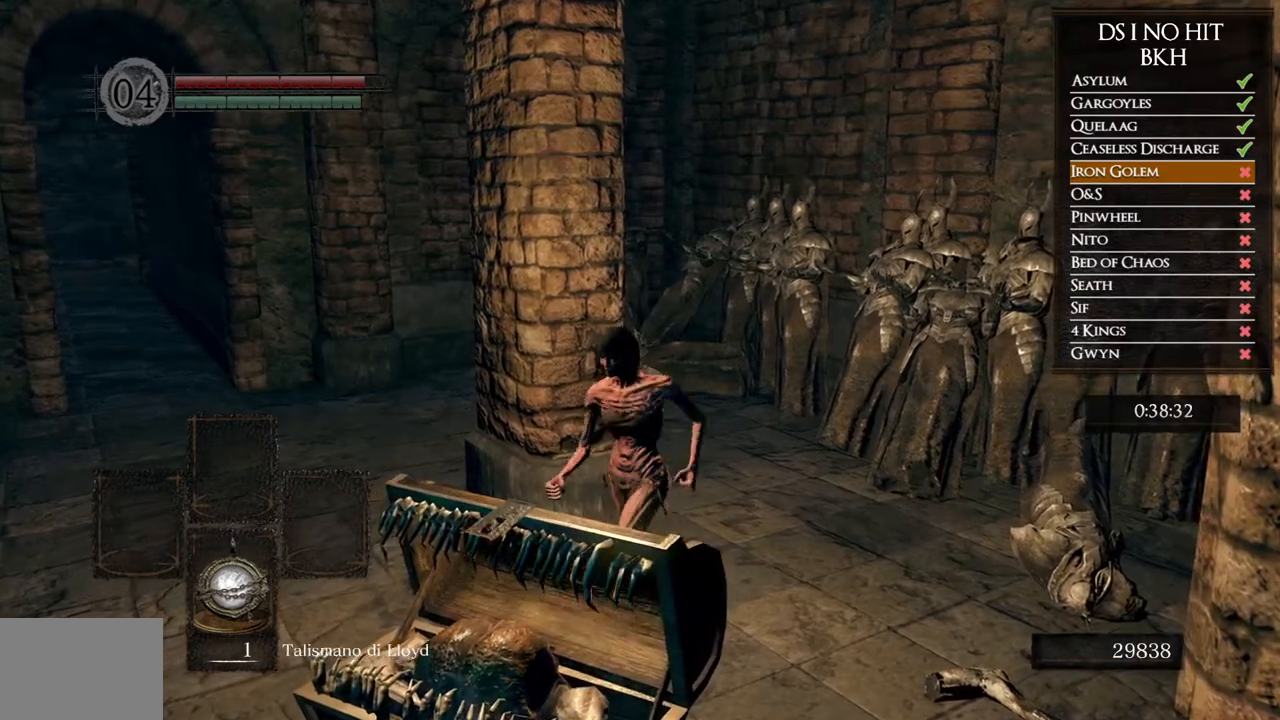
{"buttons": [], "left_stick": "down-left", "right_stick": "center", "events": [[33, "A", "up"], [117, "A", "down"], [183, "A", "up"], [250, "A", "down"], [333, "A", "up"], [400, "A", "down"], [483, "A", "up"]]}
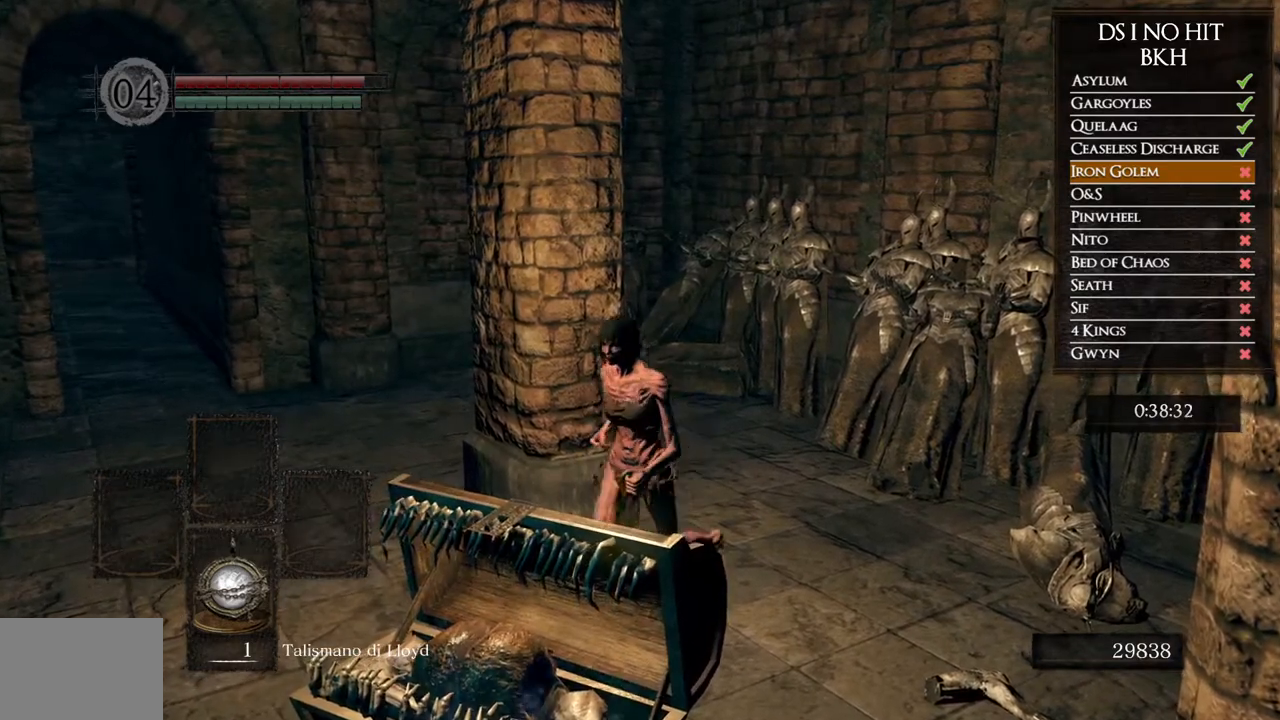
{"buttons": [], "left_stick": "down-left", "right_stick": "center", "events": [[50, "A", "down"], [133, "A", "up"], [167, "R1", "down"], [283, "R1", "up"]]}
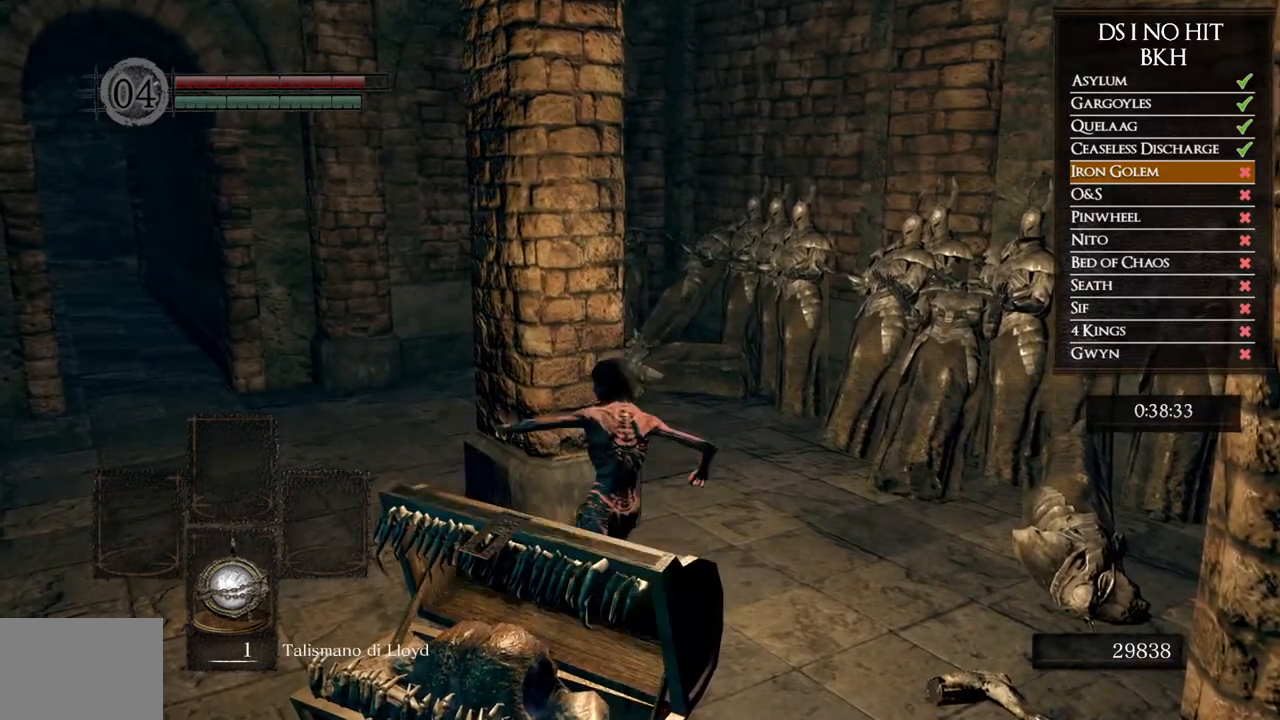
{"buttons": [], "left_stick": "center", "right_stick": "left", "events": [[433, "right_stick", "left"], [450, "left_stick", "center"]]}
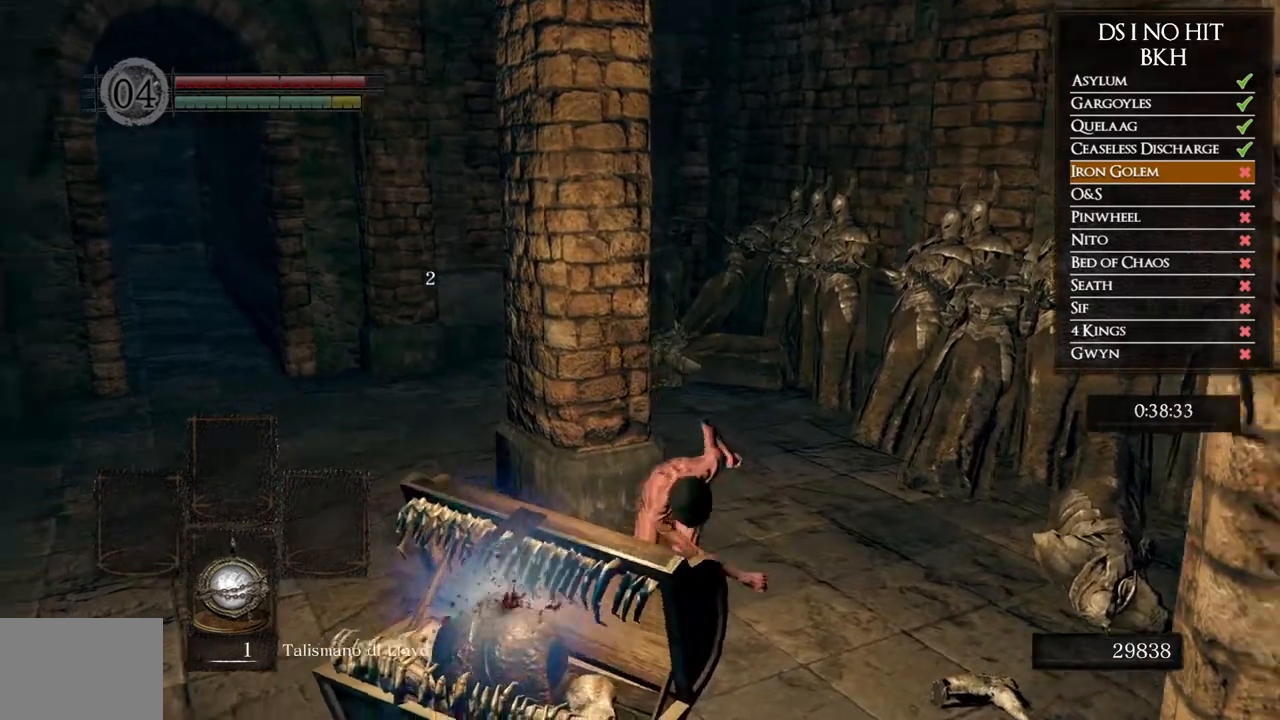
{"buttons": [], "left_stick": "right", "right_stick": "left", "events": [[333, "left_stick", "right"]]}
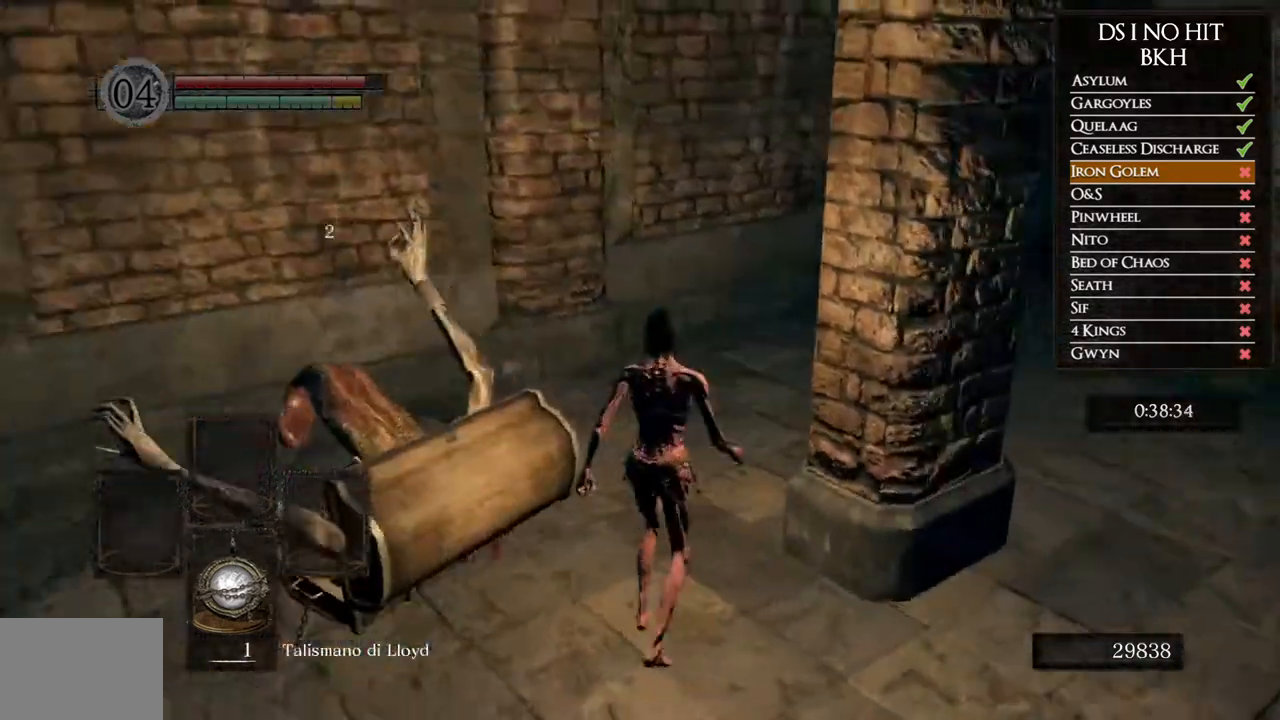
{"buttons": [], "left_stick": "center", "right_stick": "left", "events": [[100, "left_stick", "down-right"], [200, "right_stick", "center"], [233, "left_stick", "down"], [367, "right_stick", "left"], [400, "left_stick", "center"]]}
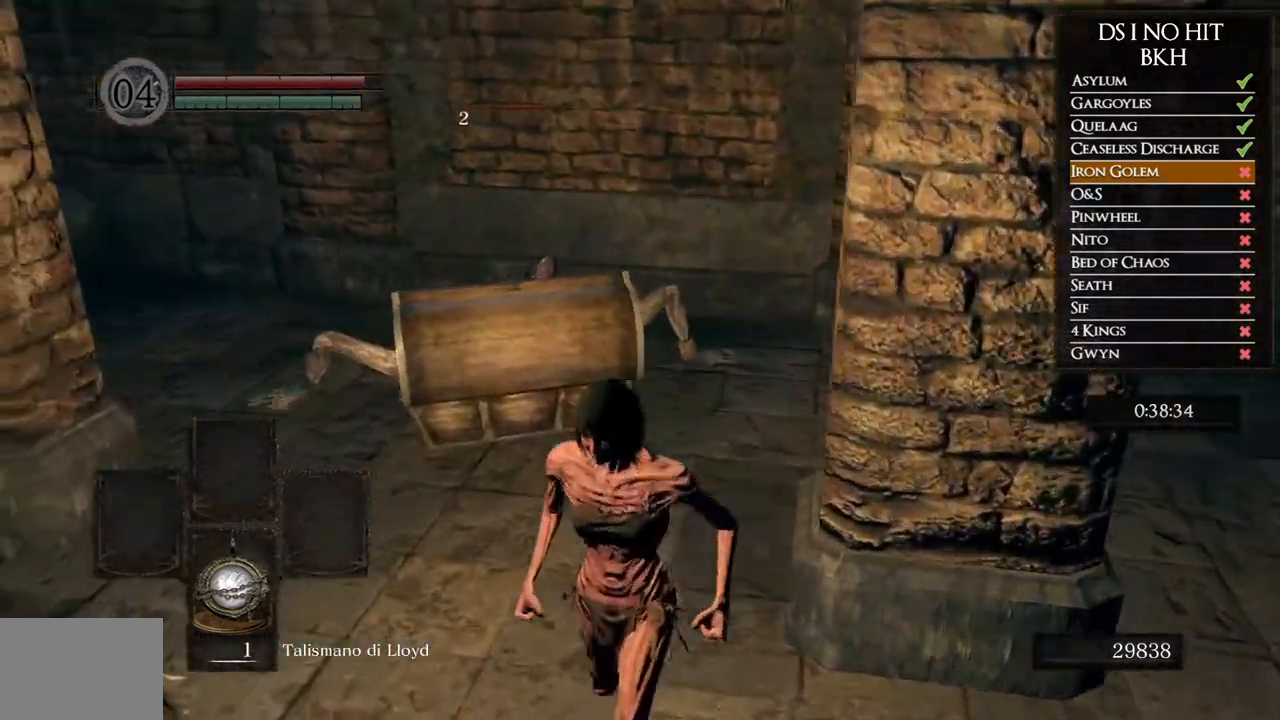
{"buttons": [], "left_stick": "up", "right_stick": "center", "events": [[50, "right_stick", "center"], [150, "left_stick", "up-left"], [333, "left_stick", "center"], [483, "left_stick", "up"]]}
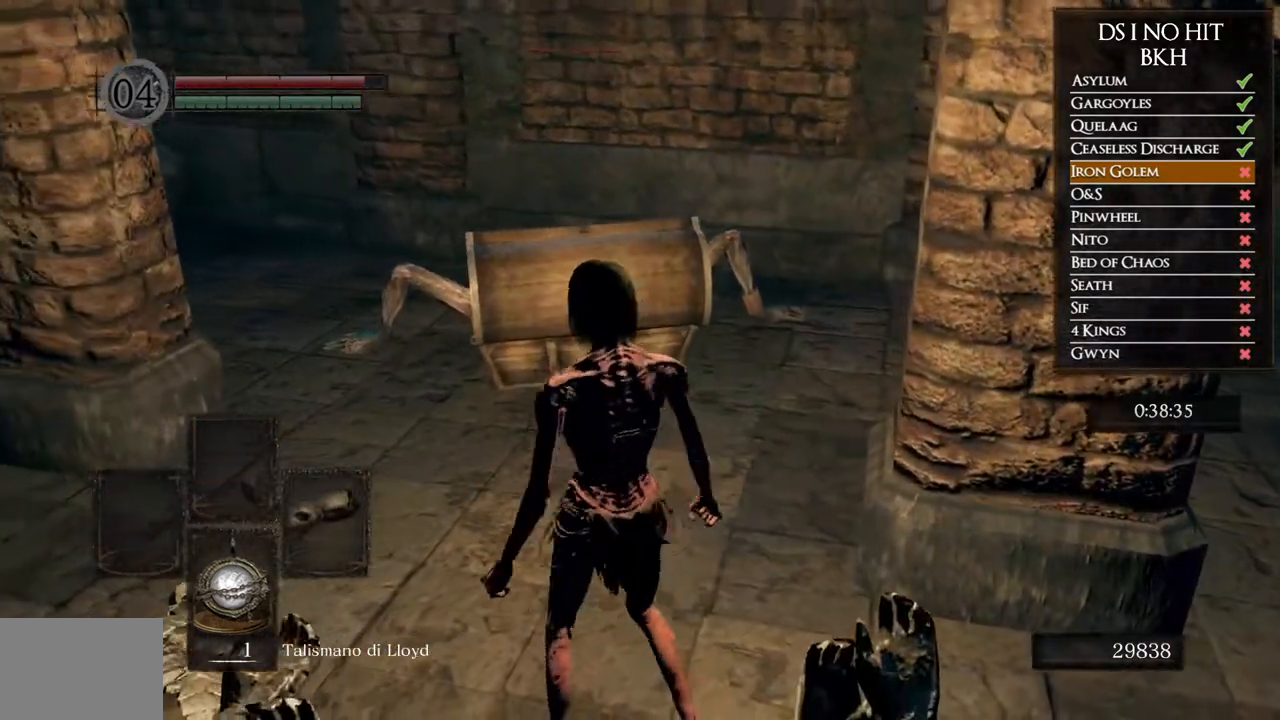
{"buttons": [], "left_stick": "center", "right_stick": "up-right", "events": [[100, "left_stick", "center"], [183, "right_stick", "right"], [283, "right_stick", "center"], [400, "right_stick", "up-right"]]}
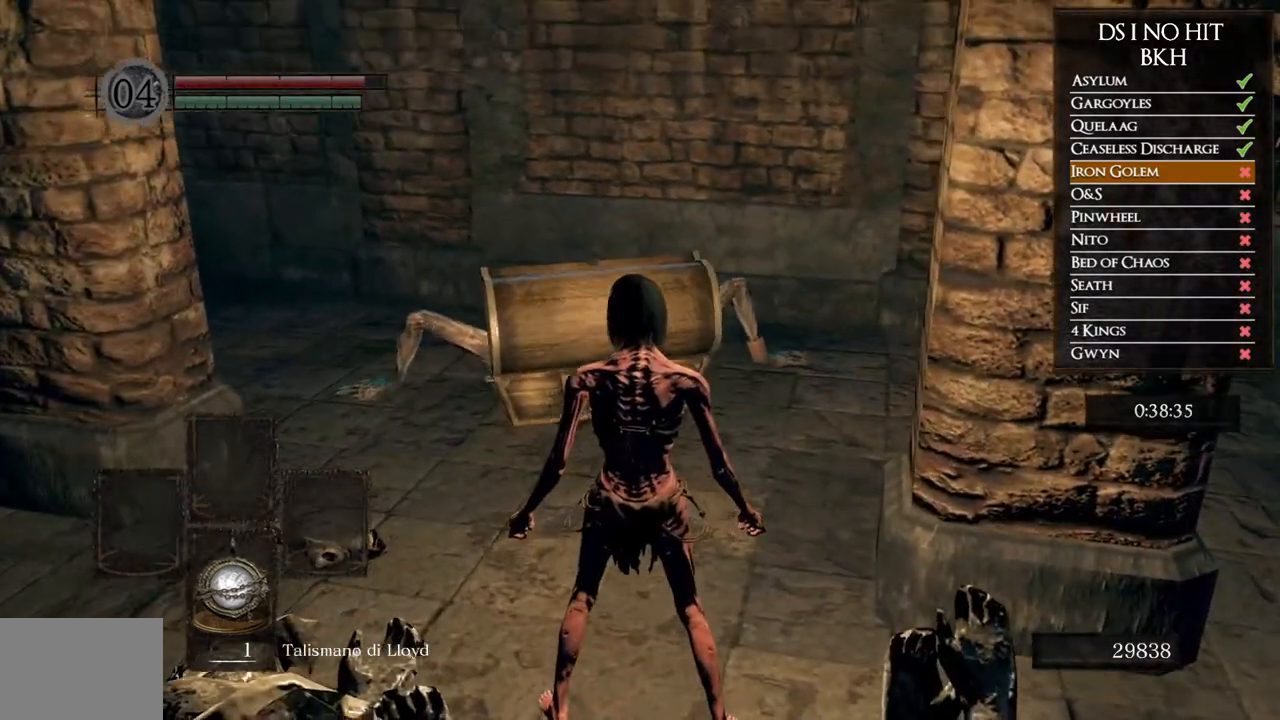
{"buttons": [], "left_stick": "center", "right_stick": "up-right", "events": [[33, "right_stick", "center"], [183, "right_stick", "up"], [367, "right_stick", "up-right"]]}
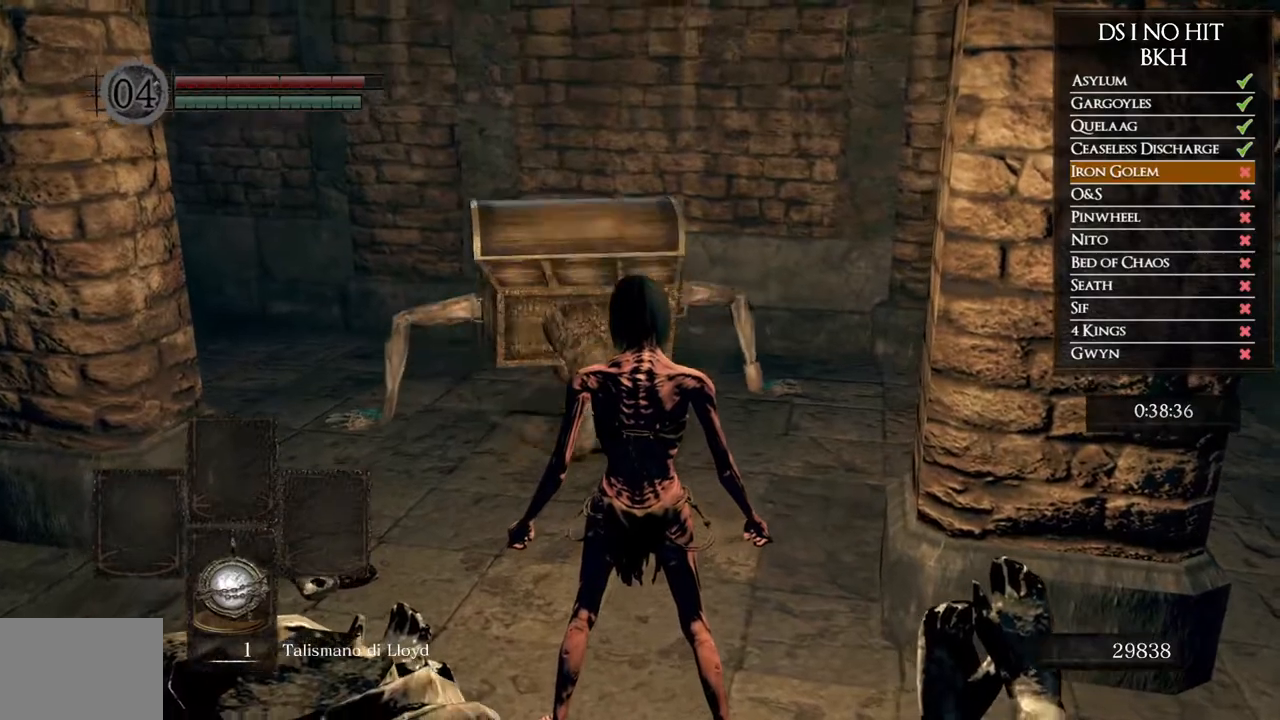
{"buttons": [], "left_stick": "center", "right_stick": "center", "events": [[217, "right_stick", "center"]]}
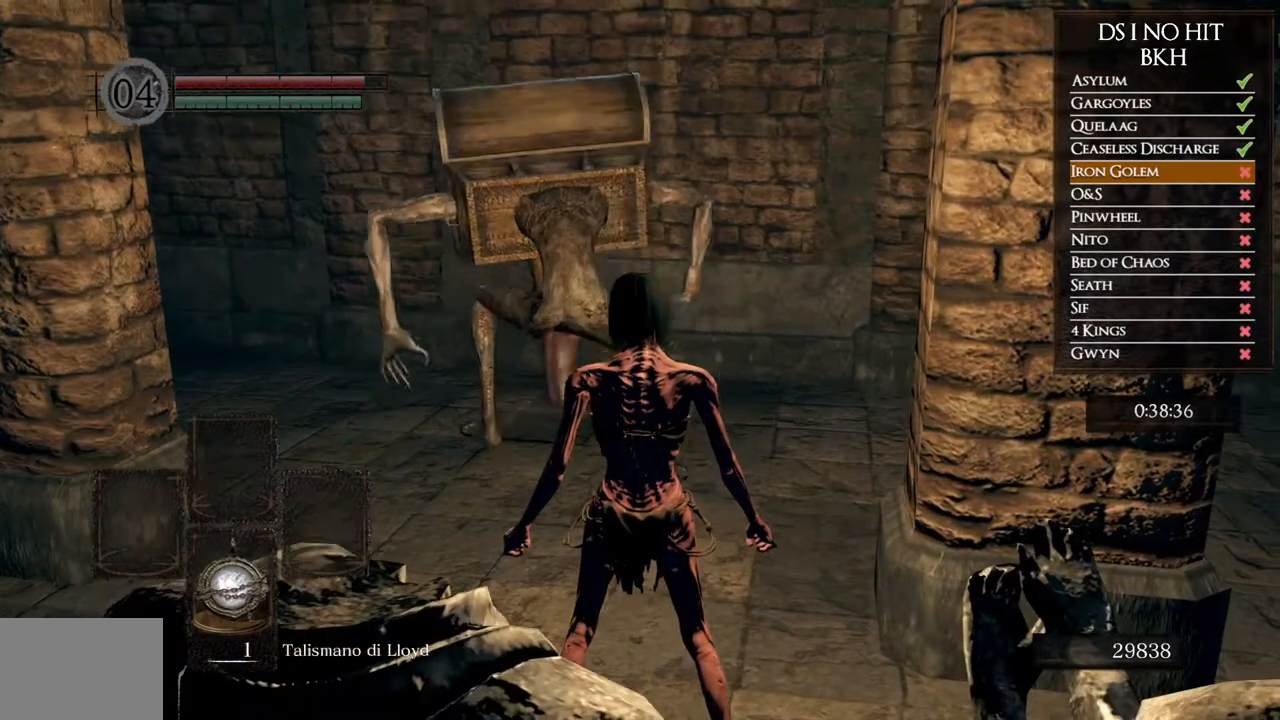
{"buttons": [], "left_stick": "center", "right_stick": "center", "events": [[383, "X", "down"], [483, "X", "up"]]}
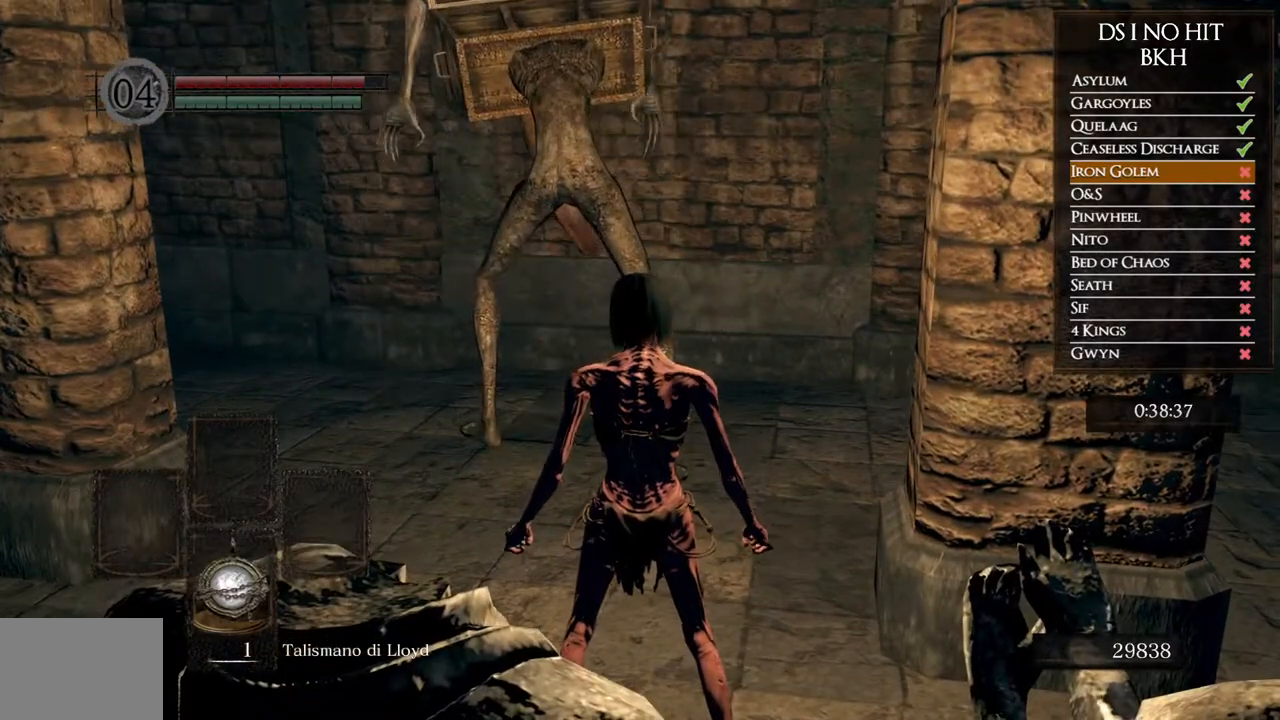
{"buttons": [], "left_stick": "center", "right_stick": "center", "events": [[67, "R3", "down"], [200, "R3", "up"]]}
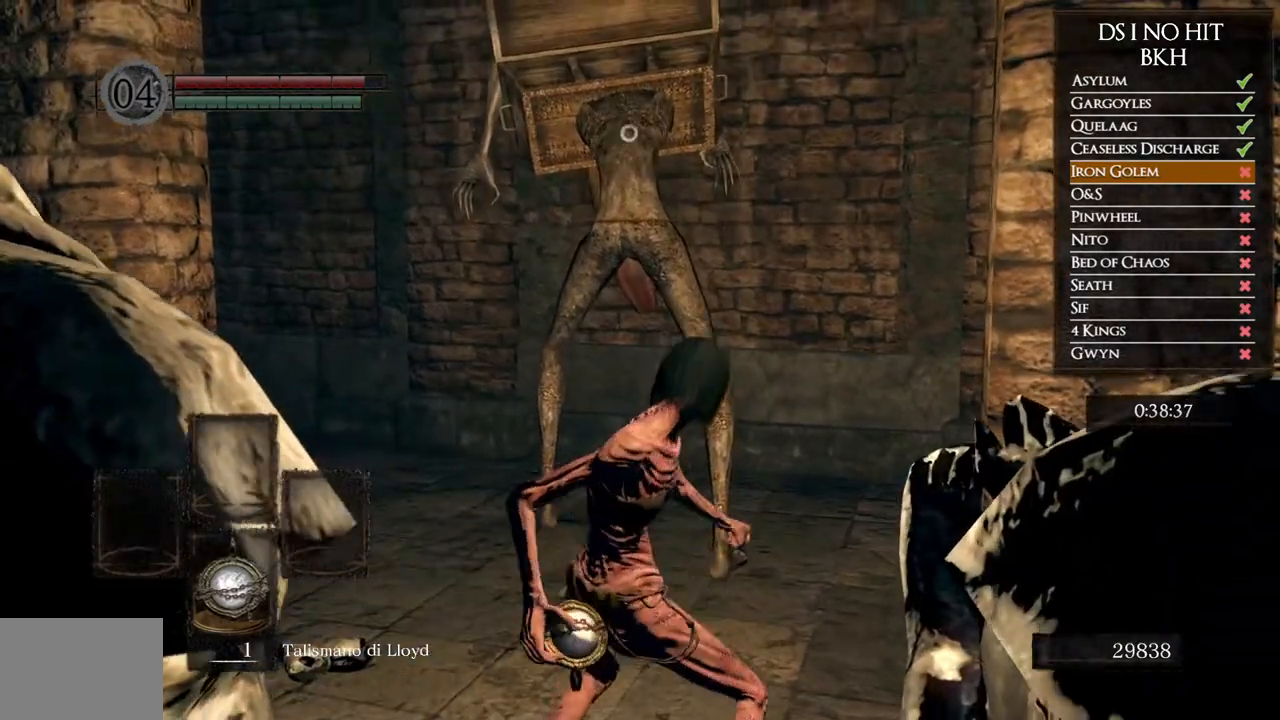
{"buttons": [], "left_stick": "center", "right_stick": "center", "events": []}
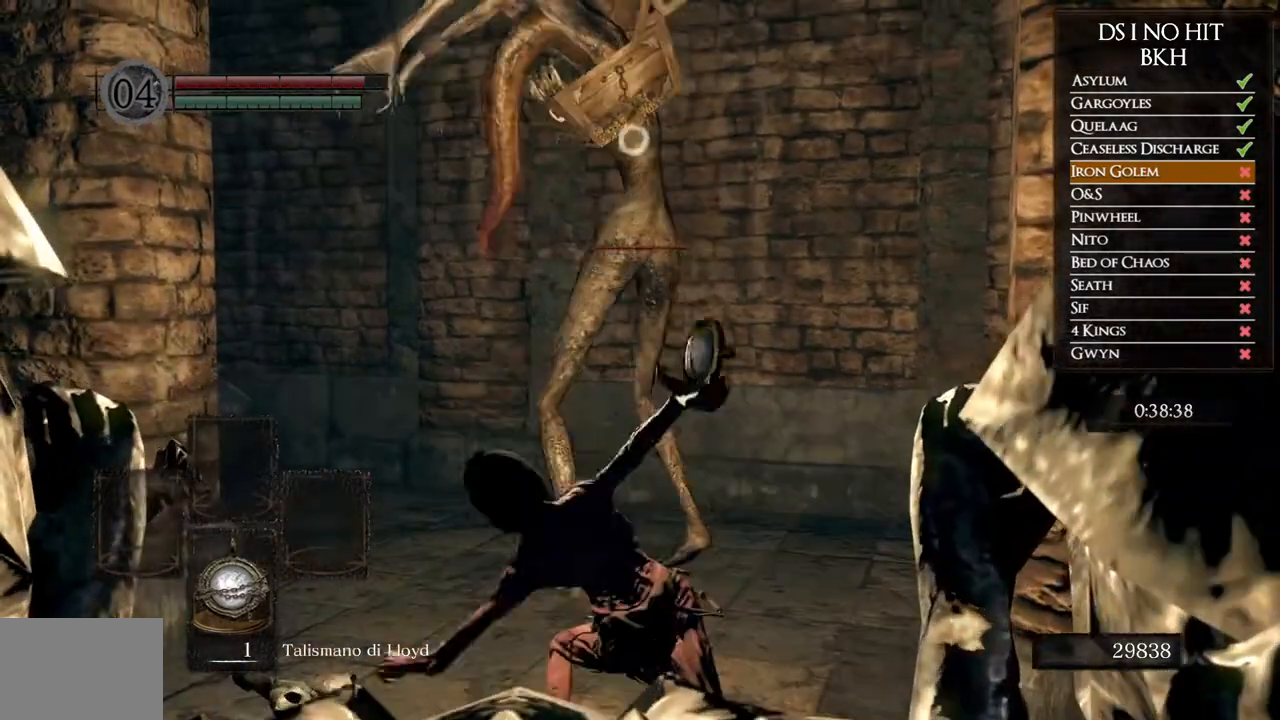
{"buttons": [], "left_stick": "up", "right_stick": "center", "events": [[250, "left_stick", "up"], [367, "R3", "down"], [483, "R3", "up"]]}
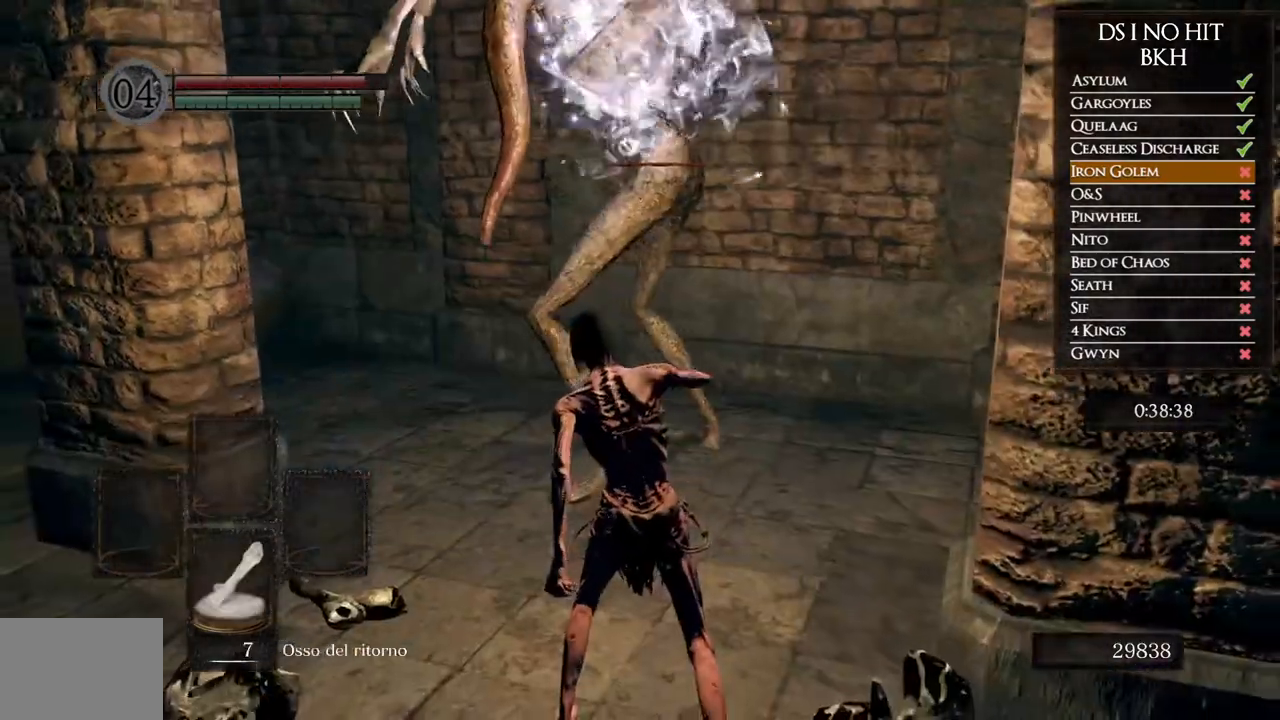
{"buttons": [], "left_stick": "up", "right_stick": "center", "events": [[67, "right_stick", "right"], [250, "right_stick", "center"]]}
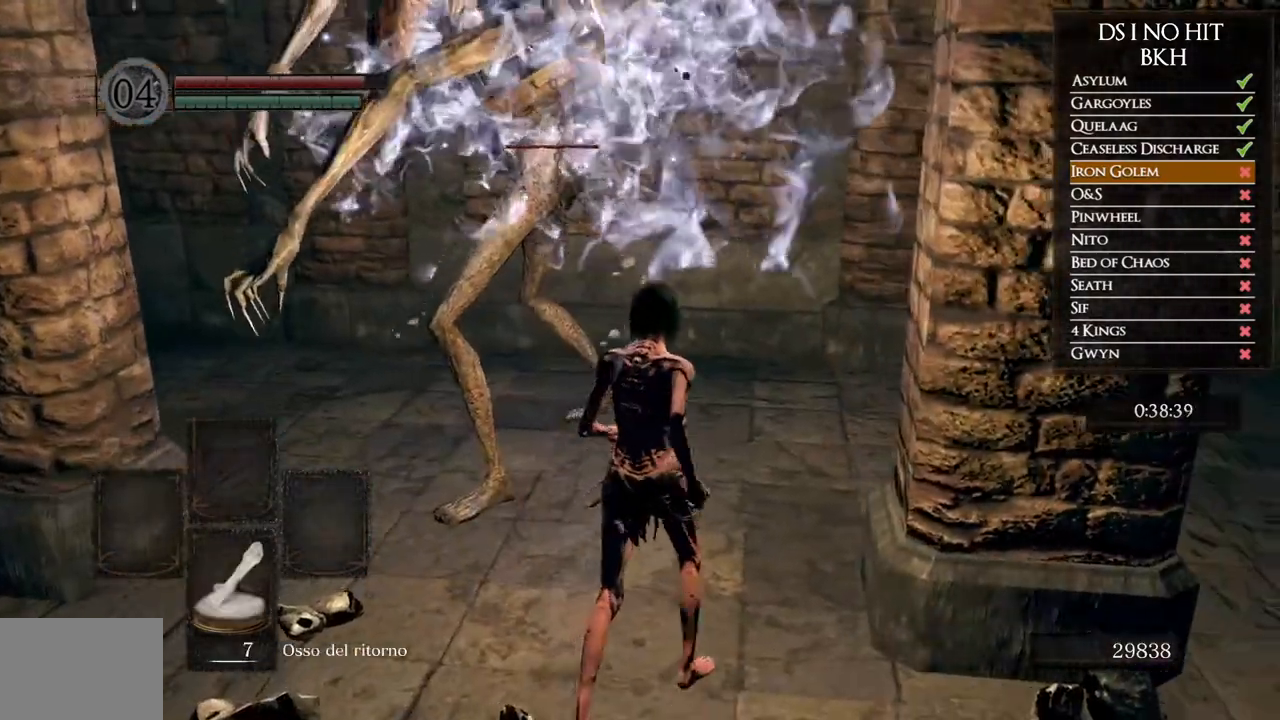
{"buttons": [], "left_stick": "center", "right_stick": "right", "events": [[50, "left_stick", "center"], [250, "DPAD_RIGHT", "down"], [383, "DPAD_RIGHT", "up"], [433, "right_stick", "right"]]}
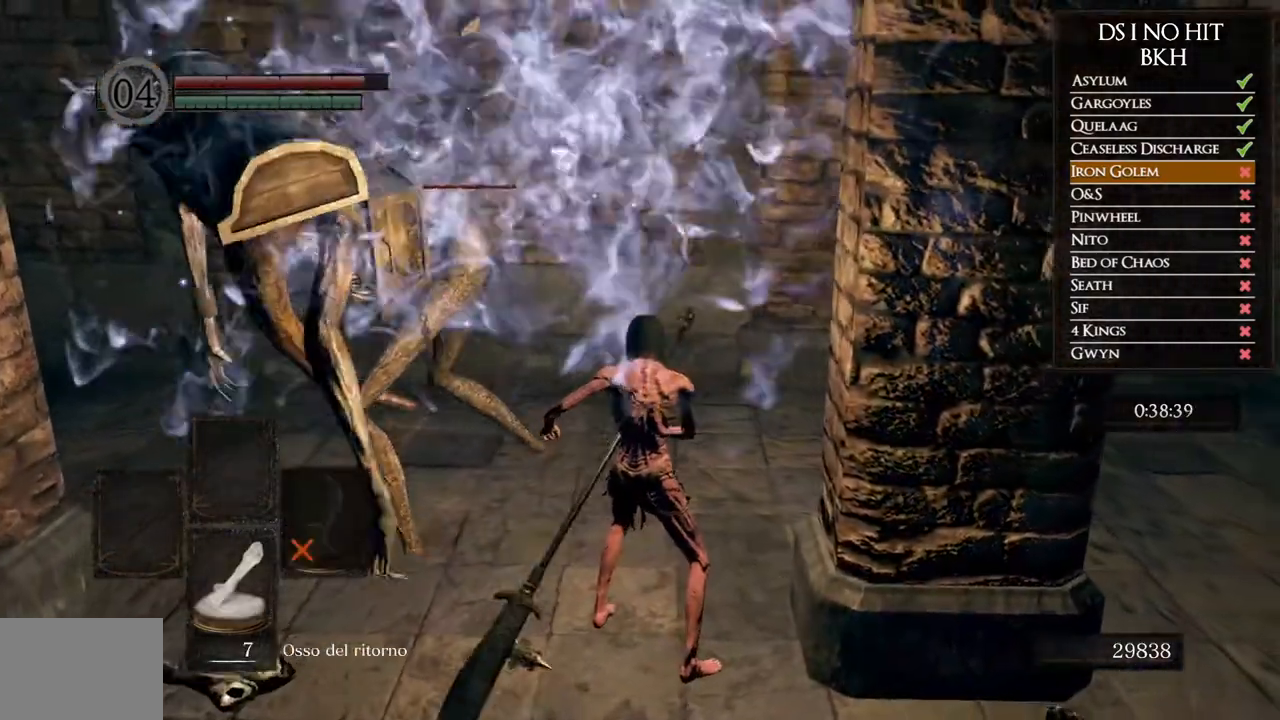
{"buttons": [], "left_stick": "up", "right_stick": "center", "events": [[267, "left_stick", "up"], [500, "right_stick", "center"]]}
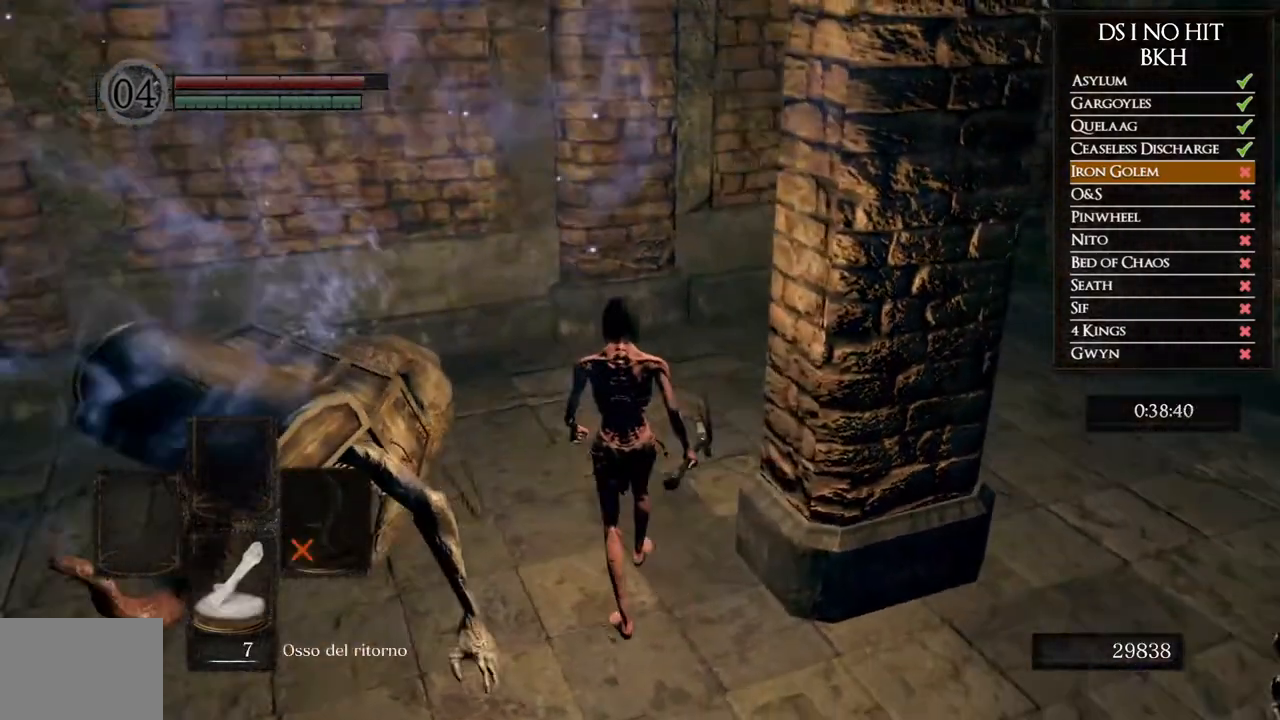
{"buttons": [], "left_stick": "up-left", "right_stick": "down-right", "events": [[83, "Y", "down"], [250, "Y", "up"], [383, "right_stick", "down-right"], [433, "left_stick", "up-left"]]}
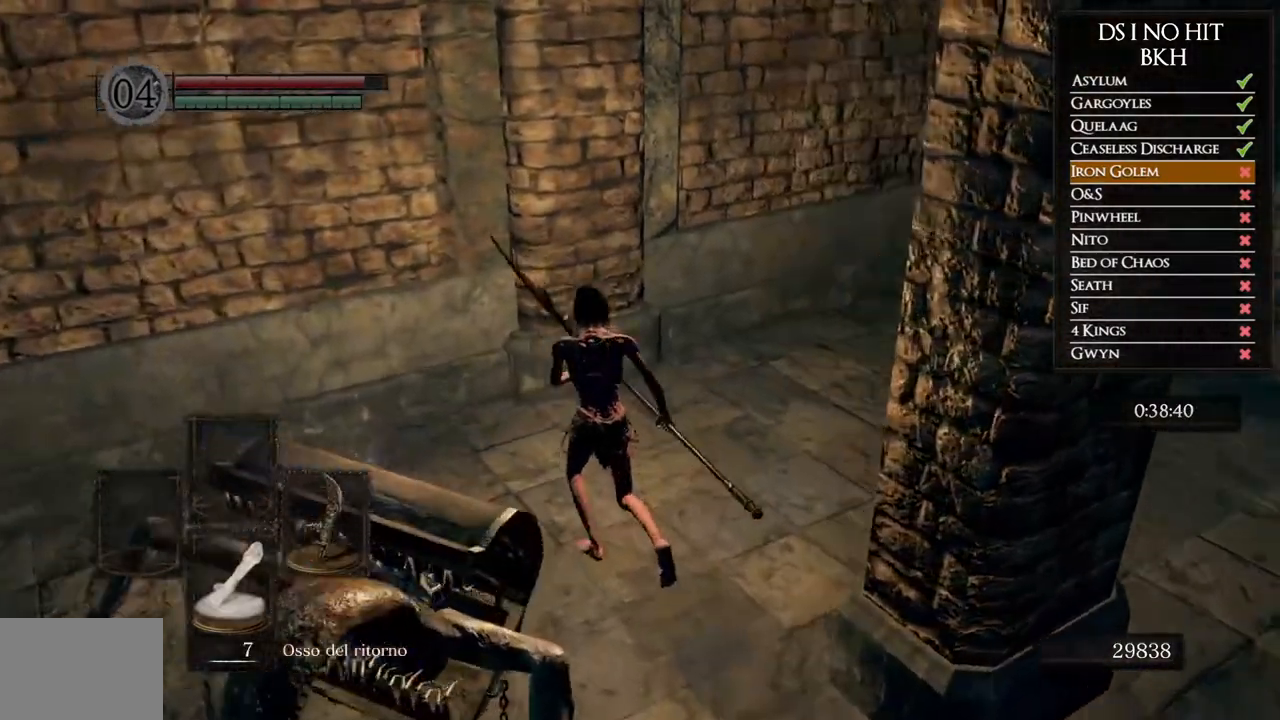
{"buttons": [], "left_stick": "center", "right_stick": "right", "events": [[33, "left_stick", "center"], [183, "right_stick", "center"], [250, "left_stick", "down-left"], [367, "right_stick", "right"], [433, "left_stick", "center"]]}
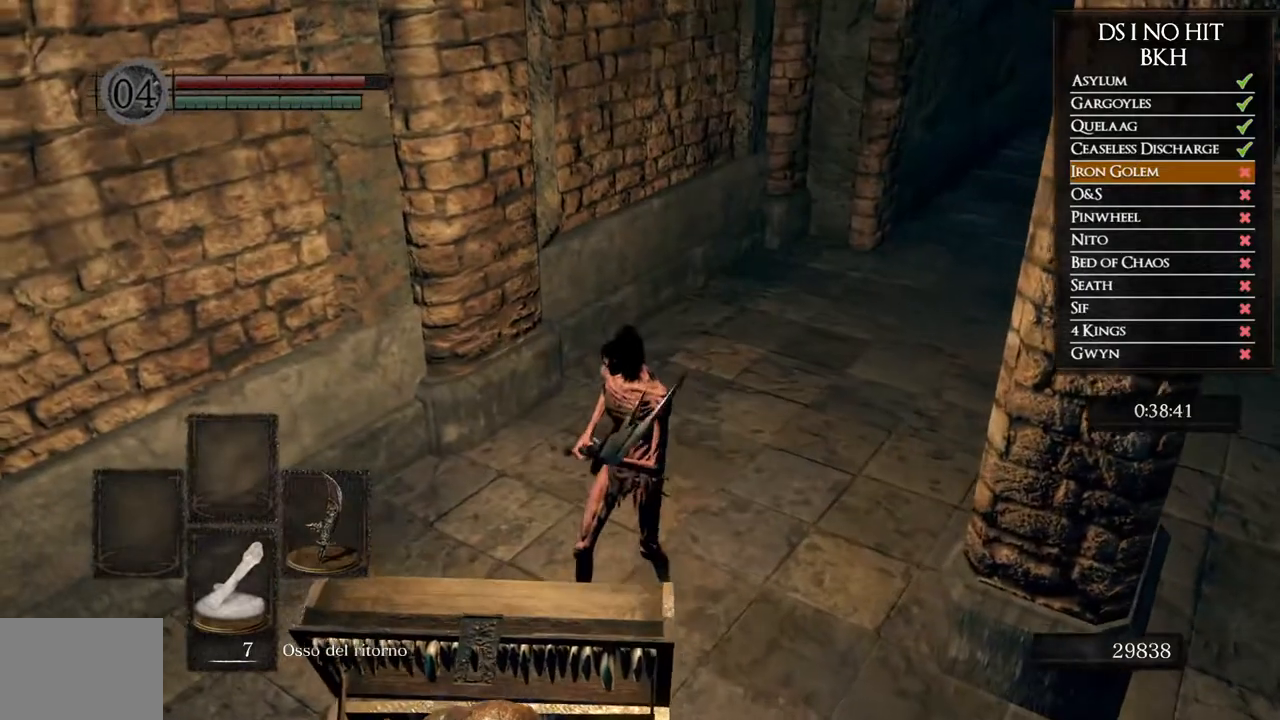
{"buttons": [], "left_stick": "center", "right_stick": "center", "events": [[417, "right_stick", "center"]]}
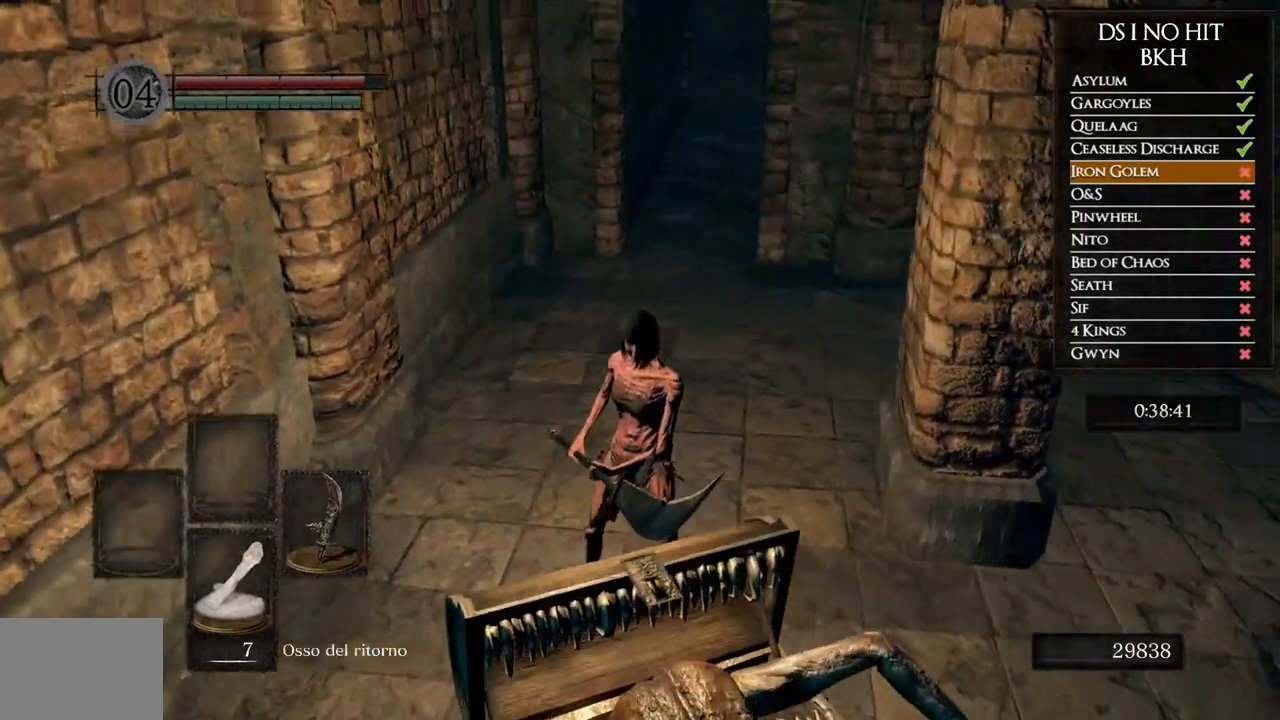
{"buttons": [], "left_stick": "center", "right_stick": "up-left", "events": [[167, "left_stick", "down-left"], [350, "right_stick", "up-left"], [433, "left_stick", "center"]]}
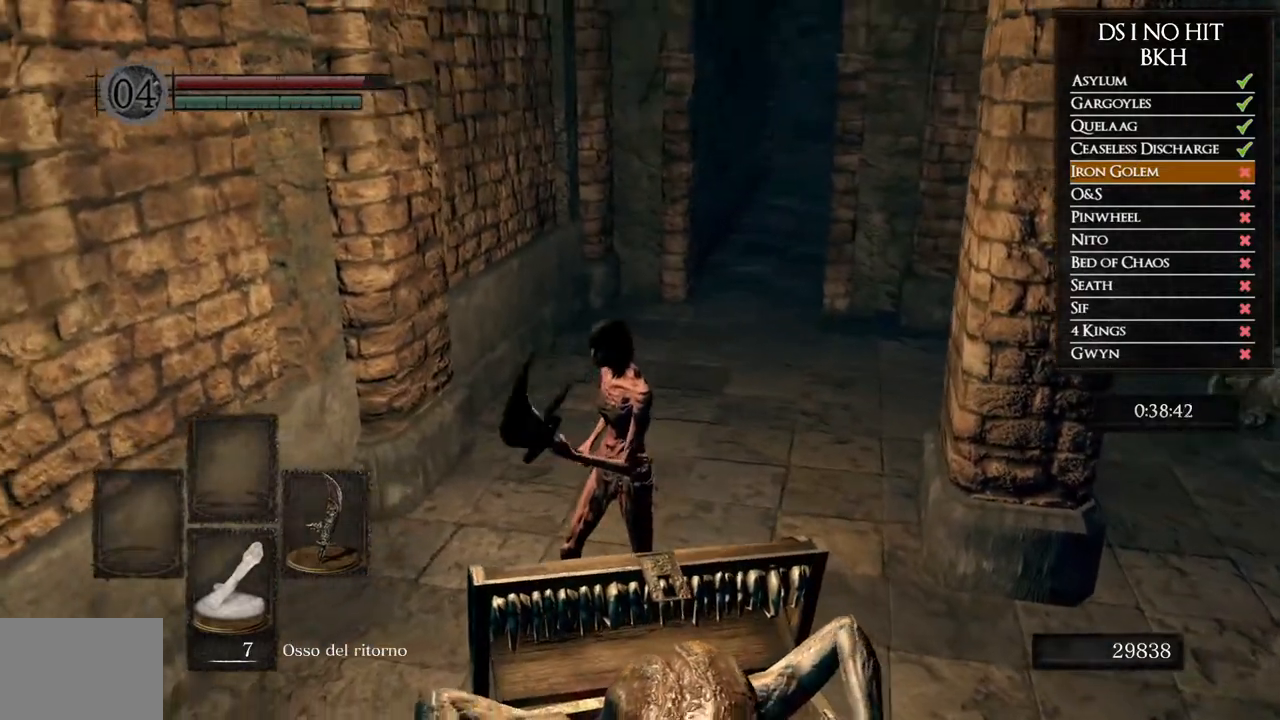
{"buttons": [], "left_stick": "center", "right_stick": "center", "events": [[17, "right_stick", "center"], [117, "left_stick", "down"], [350, "left_stick", "center"]]}
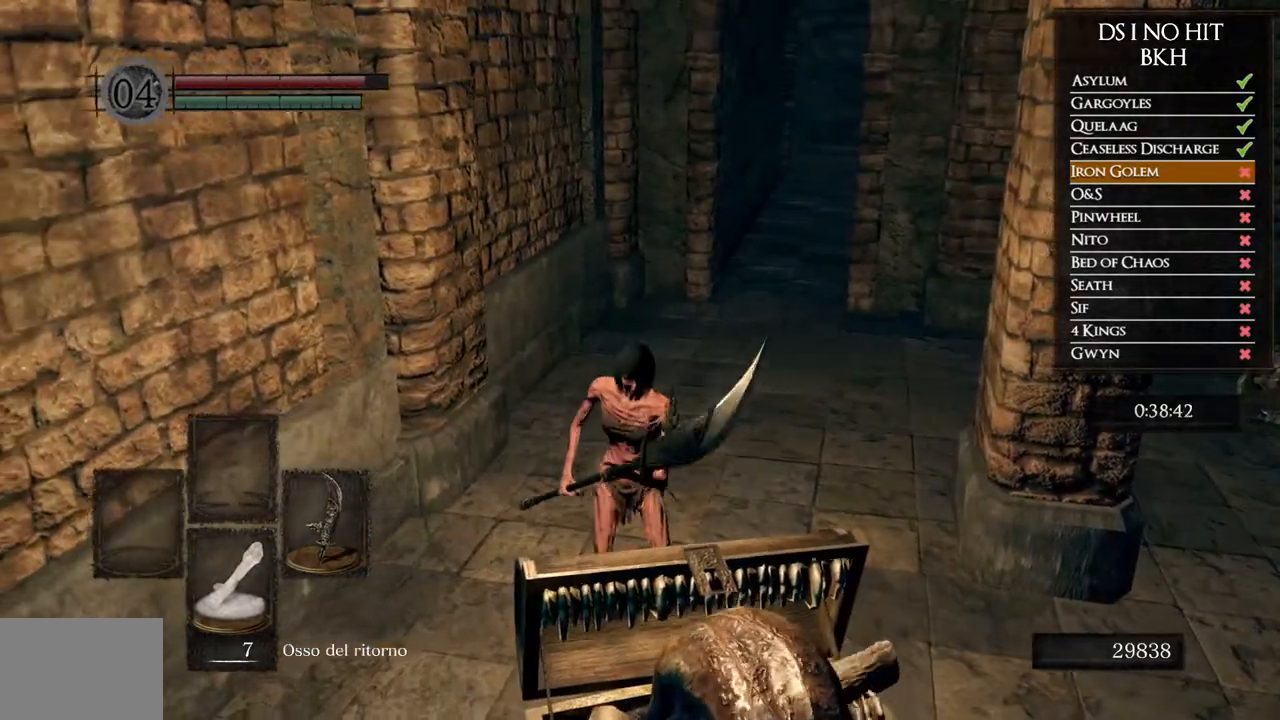
{"buttons": ["A"], "left_stick": "down", "right_stick": "center", "events": [[217, "left_stick", "down"], [450, "A", "down"]]}
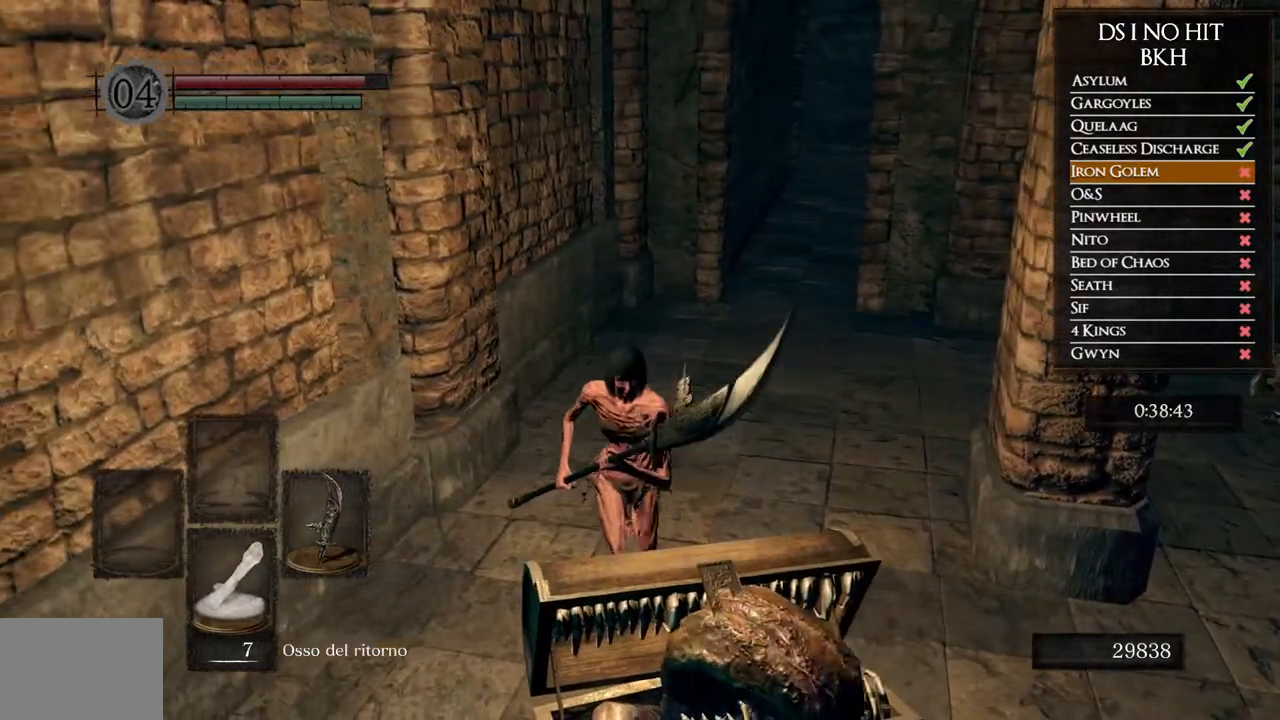
{"buttons": ["A"], "left_stick": "down", "right_stick": "center", "events": [[33, "A", "up"], [100, "A", "down"], [217, "A", "up"], [267, "A", "down"], [367, "A", "up"], [433, "A", "down"]]}
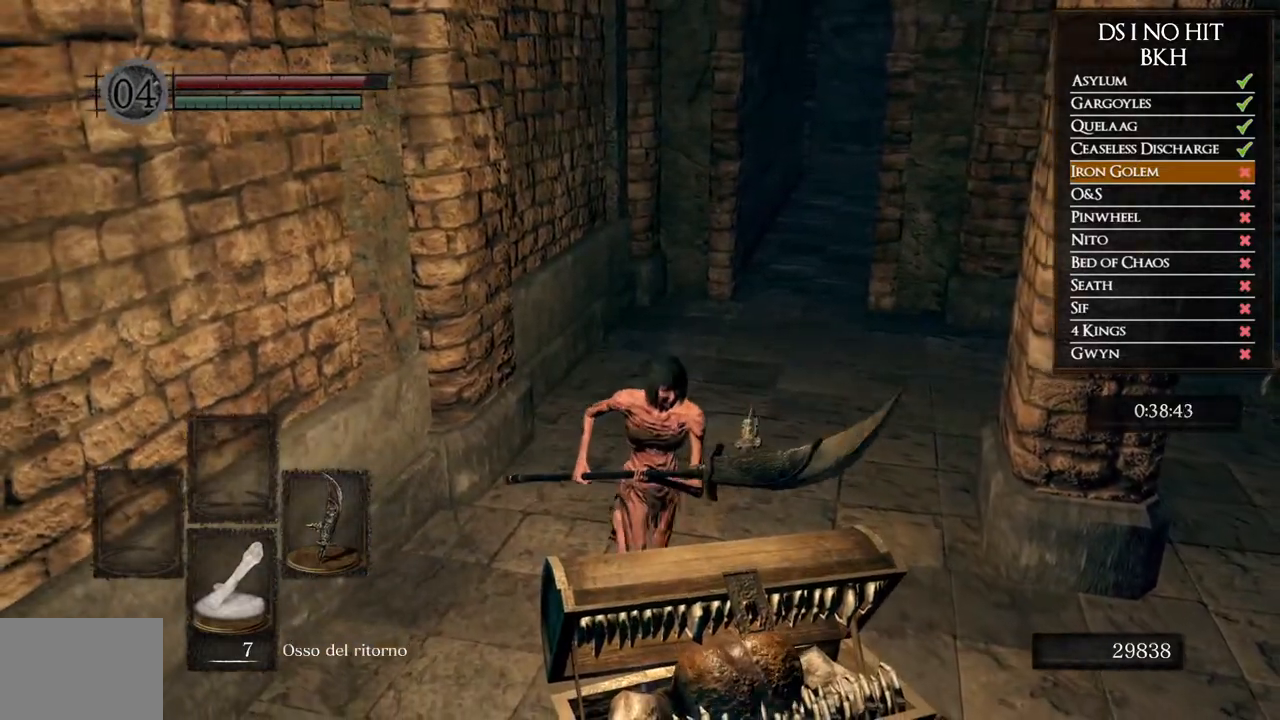
{"buttons": ["A"], "left_stick": "down", "right_stick": "center", "events": [[33, "A", "up"], [100, "A", "down"], [200, "A", "up"], [267, "A", "down"], [367, "A", "up"], [433, "A", "down"]]}
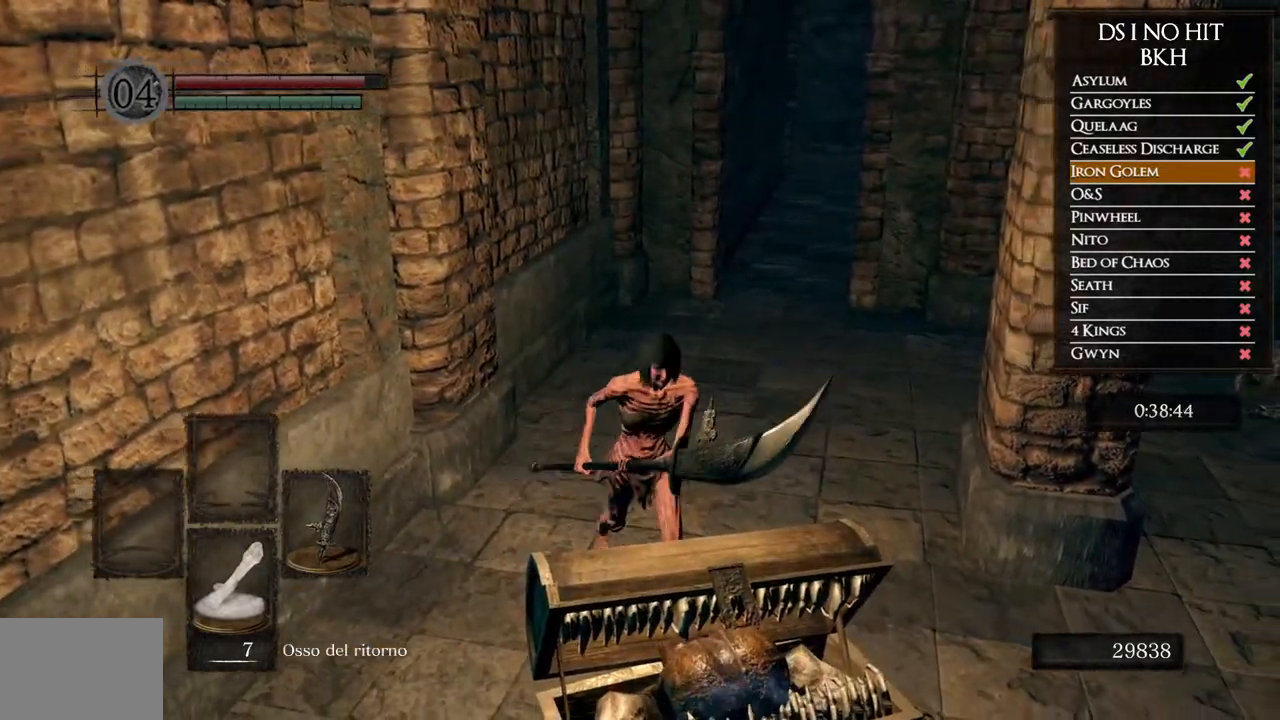
{"buttons": ["A"], "left_stick": "down", "right_stick": "center", "events": [[33, "A", "up"], [100, "A", "down"], [200, "A", "up"], [267, "A", "down"], [383, "A", "up"], [450, "A", "down"]]}
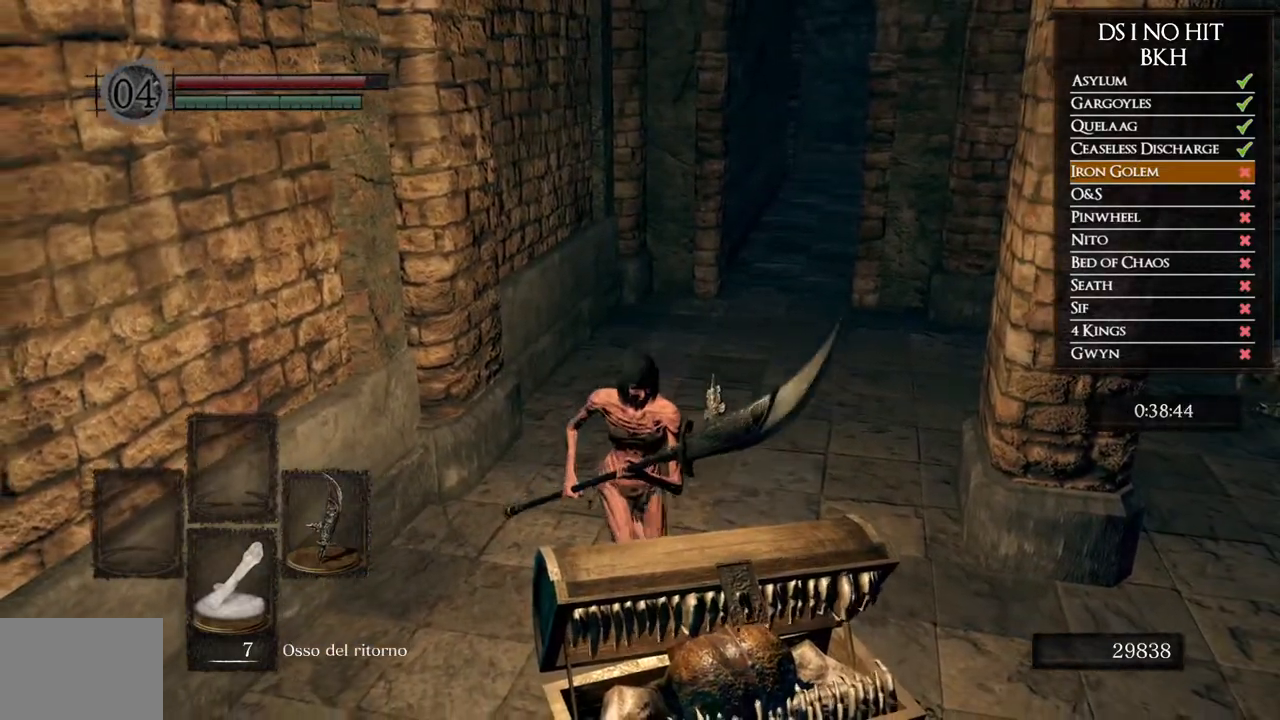
{"buttons": ["A"], "left_stick": "down", "right_stick": "center", "events": [[67, "A", "up"], [117, "A", "down"], [233, "A", "up"], [283, "A", "down"], [400, "A", "up"], [450, "A", "down"]]}
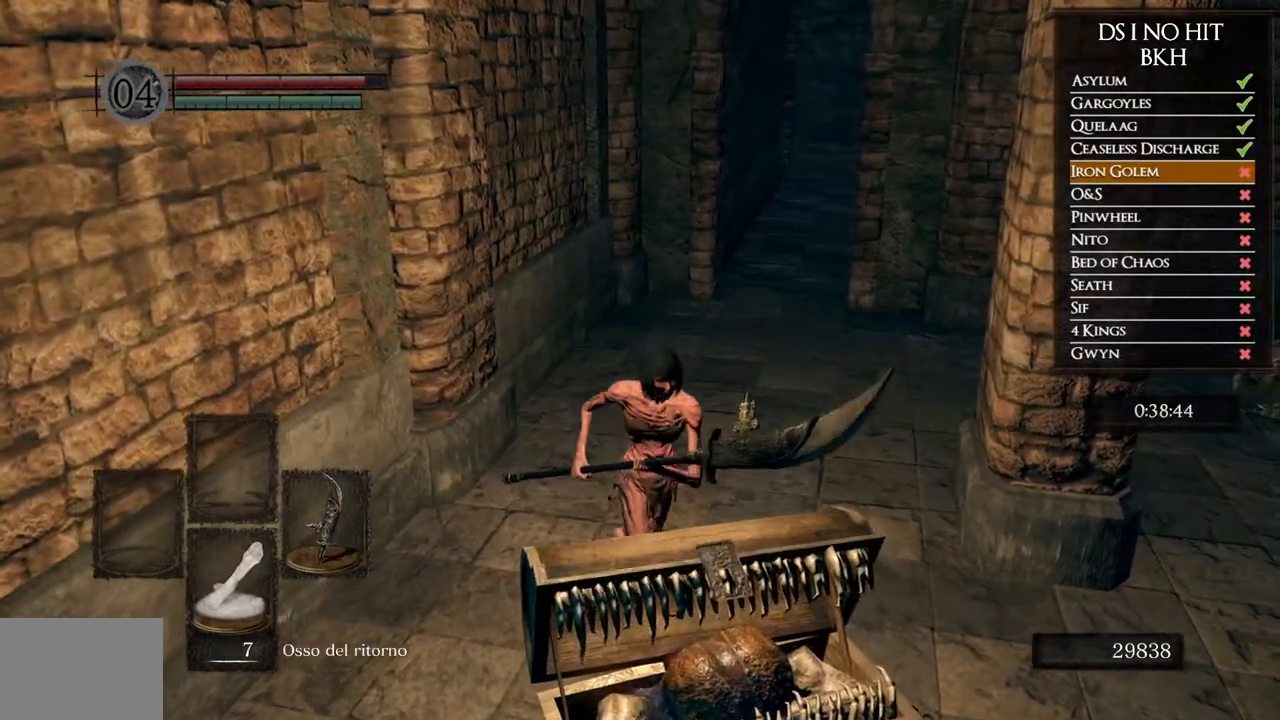
{"buttons": ["A"], "left_stick": "down", "right_stick": "center", "events": [[67, "A", "up"], [133, "A", "down"], [250, "A", "up"], [300, "A", "down"], [433, "A", "up"], [483, "A", "down"]]}
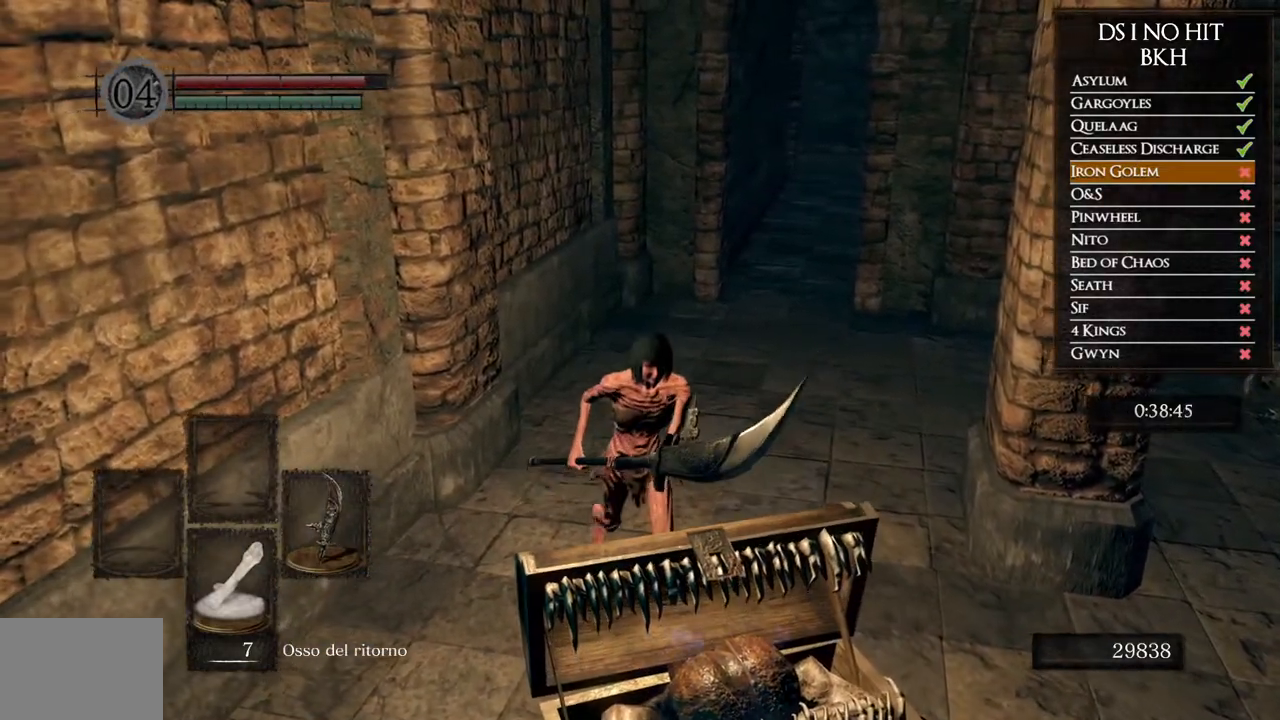
{"buttons": ["A"], "left_stick": "down", "right_stick": "center", "events": [[100, "A", "up"], [150, "A", "down"], [267, "A", "up"], [317, "A", "down"], [417, "A", "up"], [500, "A", "down"]]}